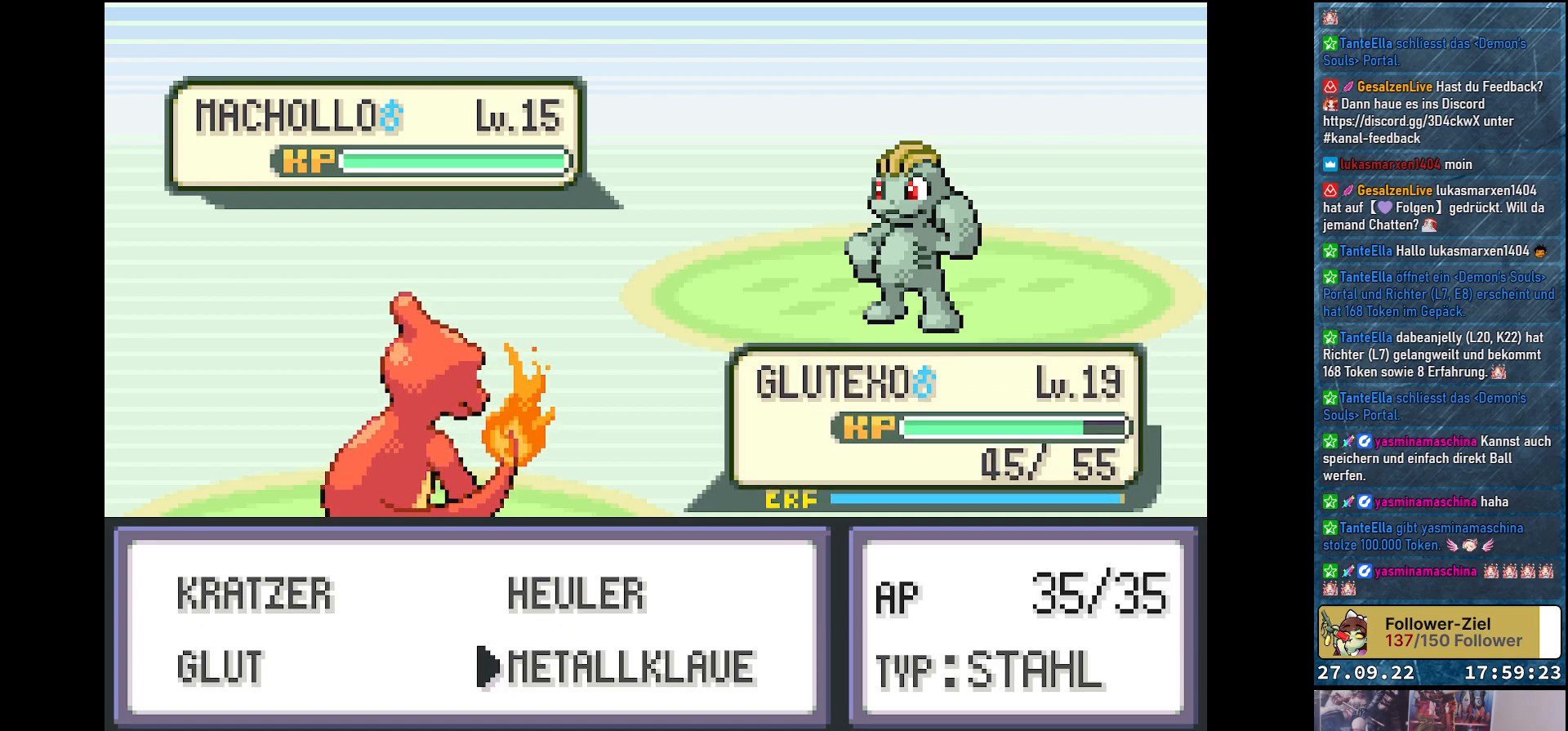
Gameplay with a controller (Xbox layout); each line is a JSON object with the inputs held at the frame after it. "events" lists button and stick changes between this image and that frame as [ms after this image, input, new state], when the widget could be followed in between.
{"buttons": ["B"], "left_stick": "center", "right_stick": "center", "events": [[334, "DPAD_UP", "down"], [451, "DPAD_UP", "up"], [484, "B", "down"]]}
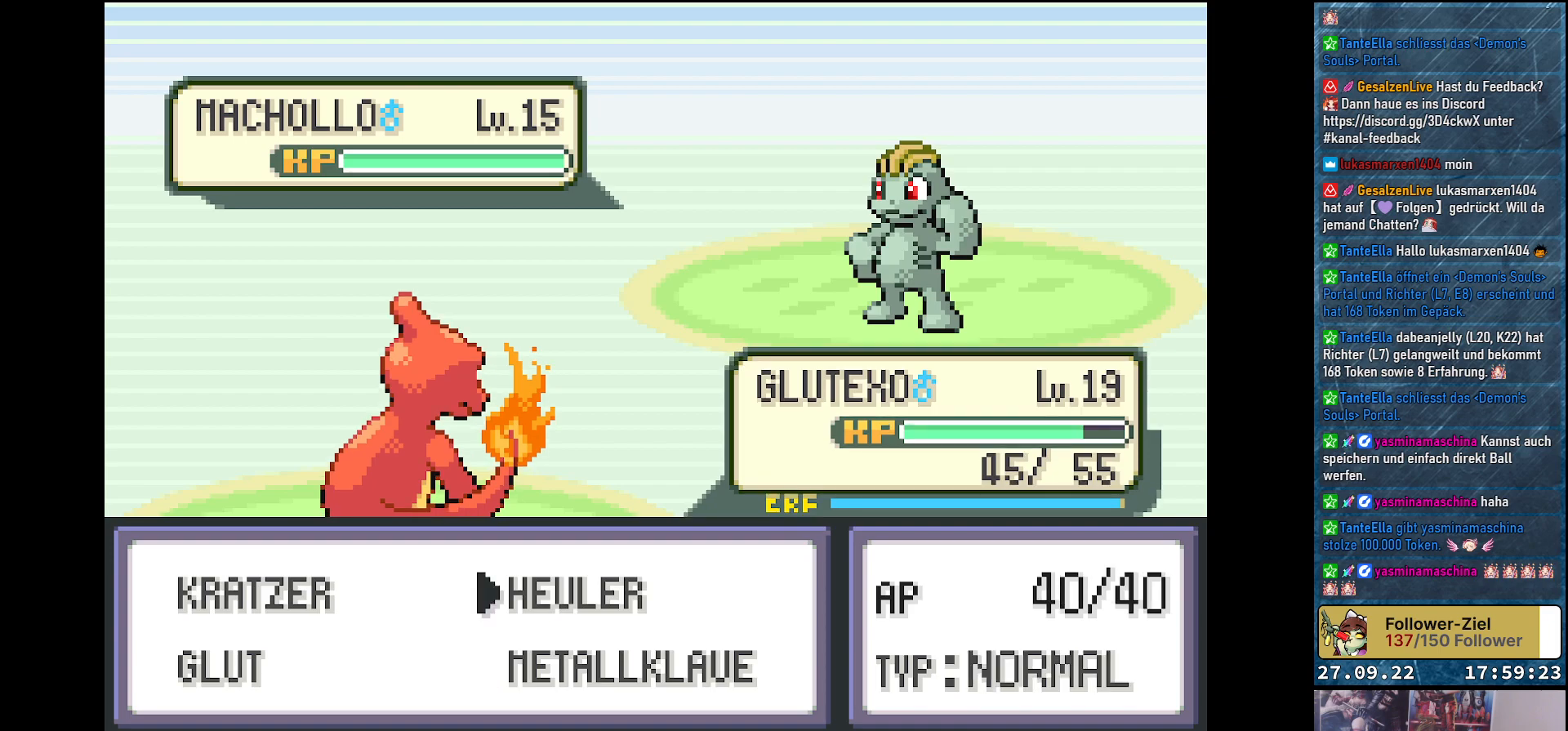
{"buttons": [], "left_stick": "center", "right_stick": "center", "events": [[83, "B", "up"]]}
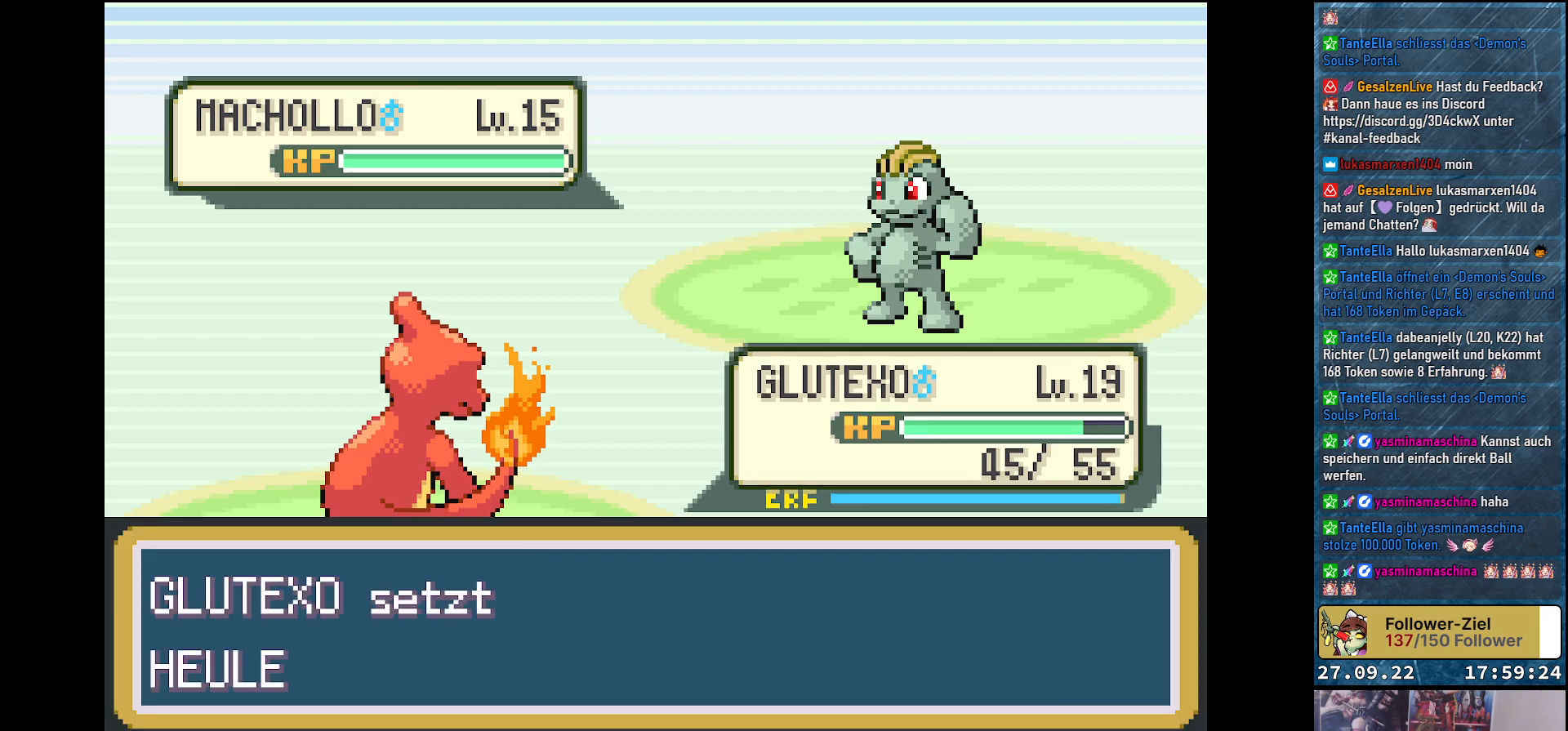
{"buttons": [], "left_stick": "center", "right_stick": "center", "events": [[67, "B", "down"], [167, "B", "up"], [251, "B", "down"], [334, "B", "up"], [417, "B", "down"], [501, "B", "up"]]}
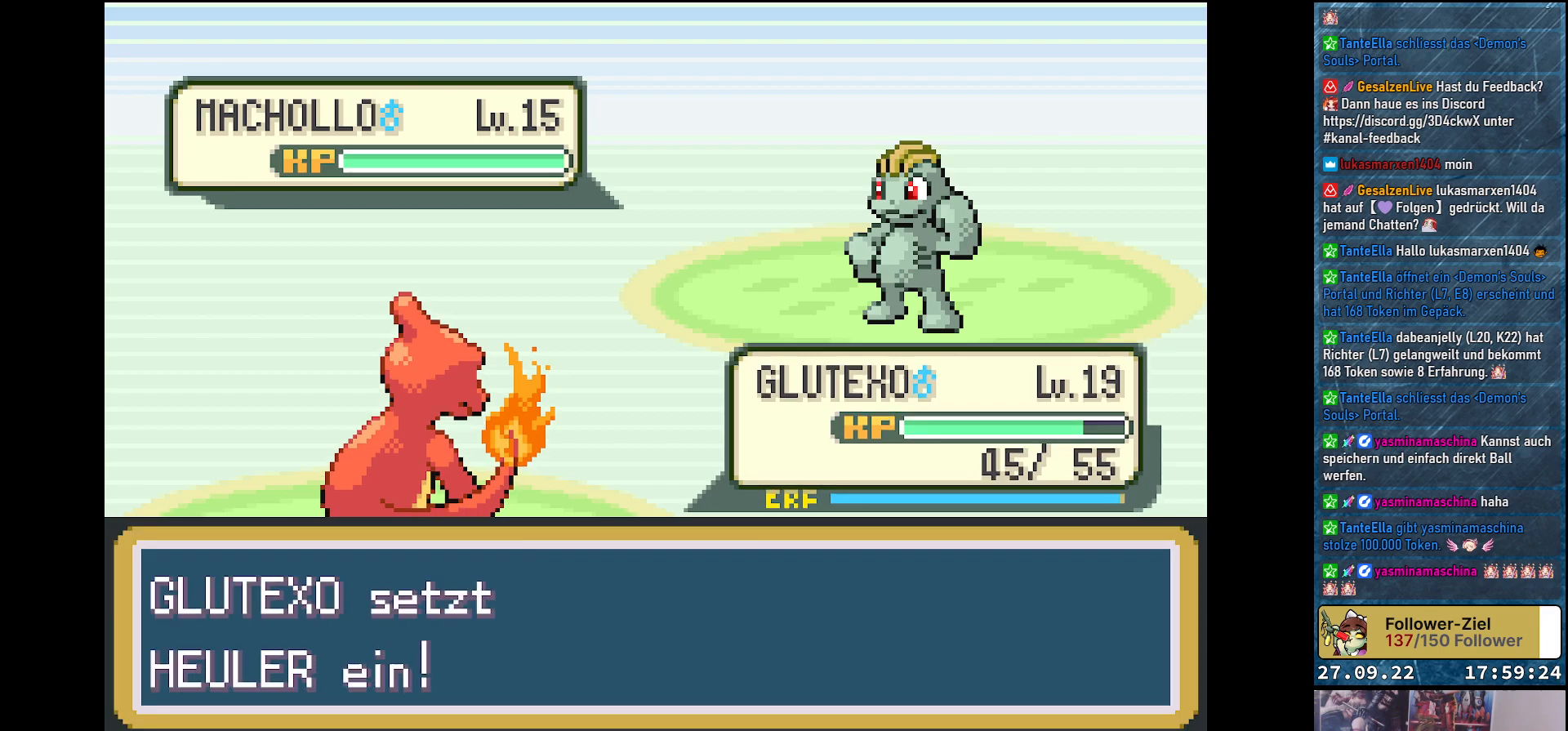
{"buttons": [], "left_stick": "center", "right_stick": "center", "events": [[83, "B", "down"], [183, "B", "up"]]}
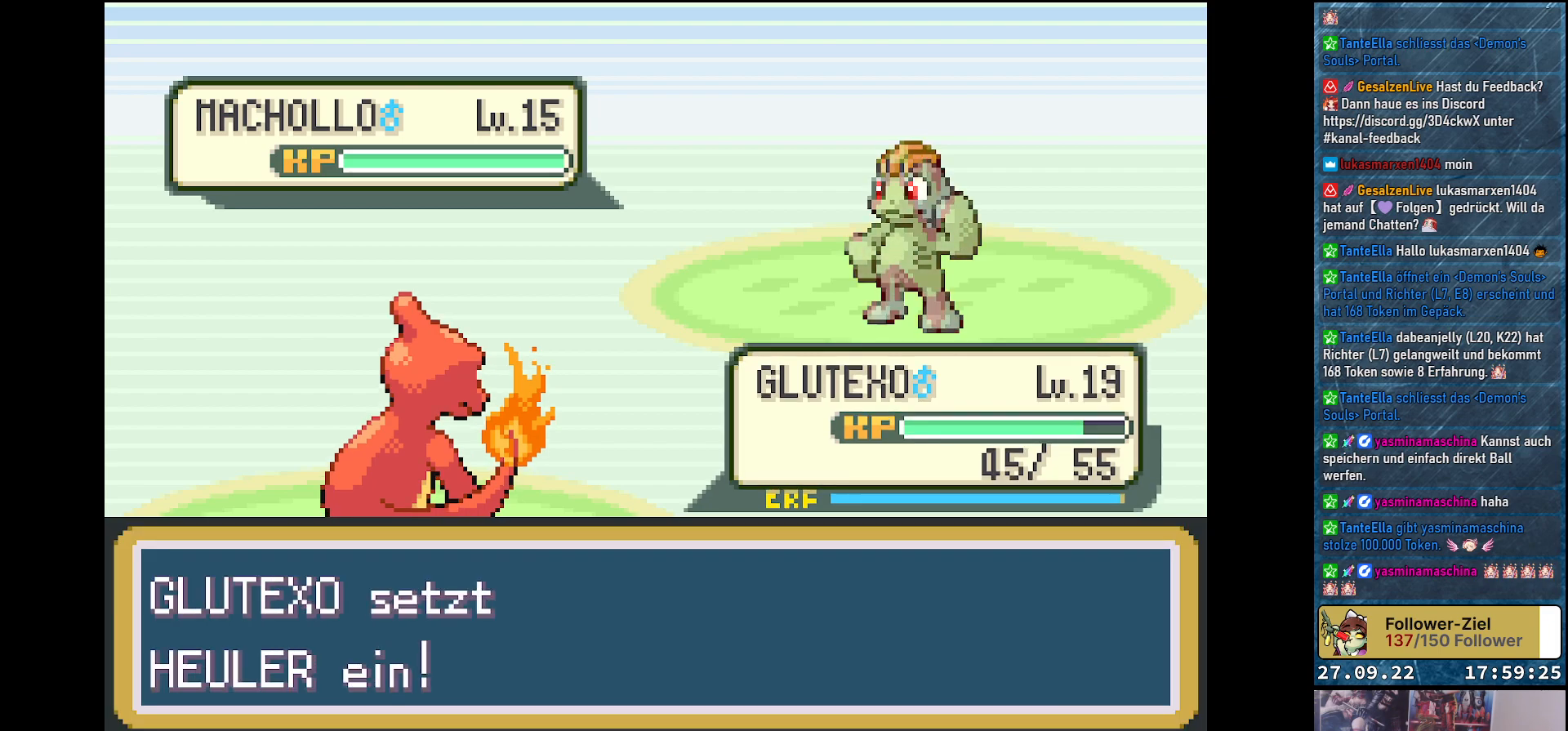
{"buttons": [], "left_stick": "center", "right_stick": "center", "events": []}
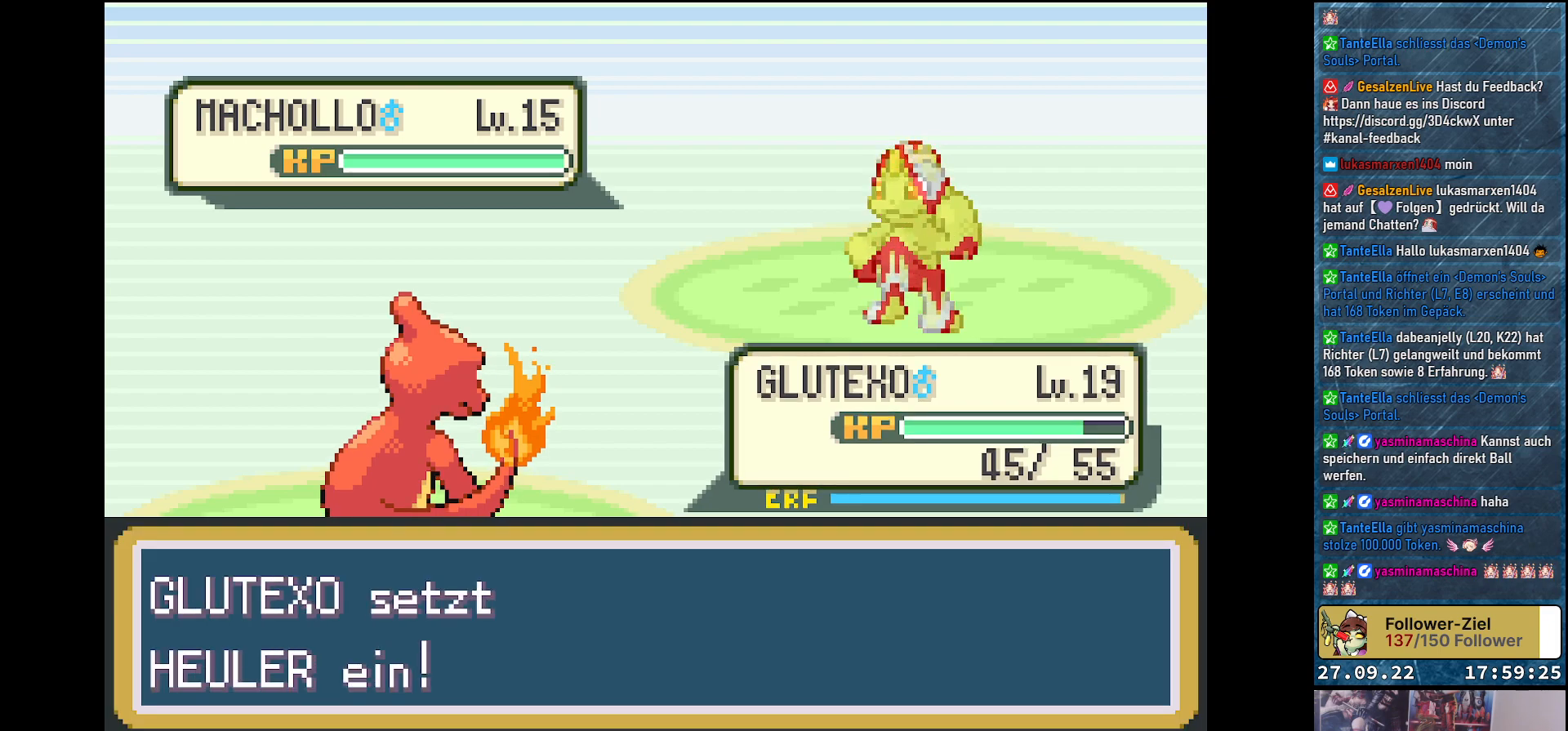
{"buttons": [], "left_stick": "center", "right_stick": "center", "events": []}
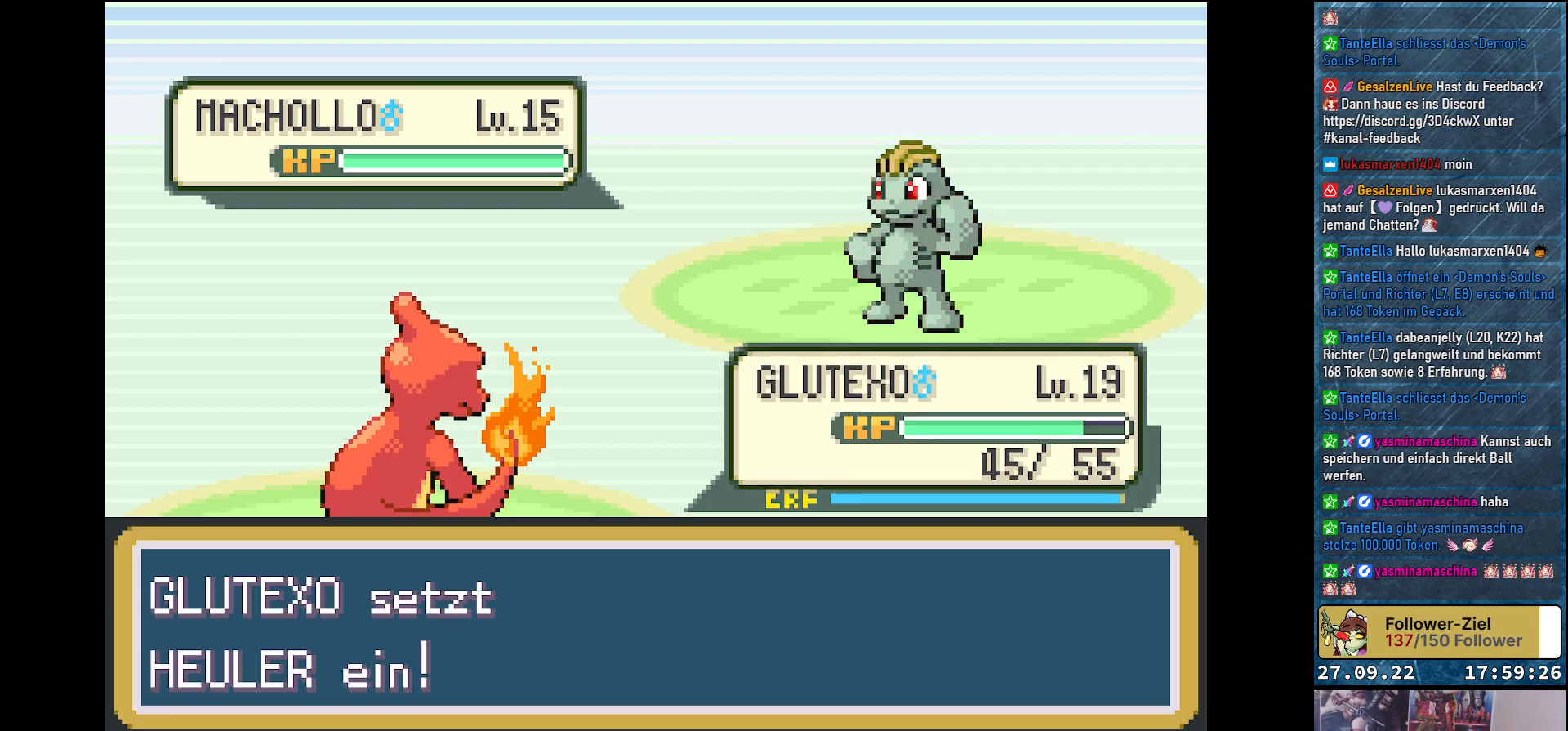
{"buttons": [], "left_stick": "center", "right_stick": "center", "events": []}
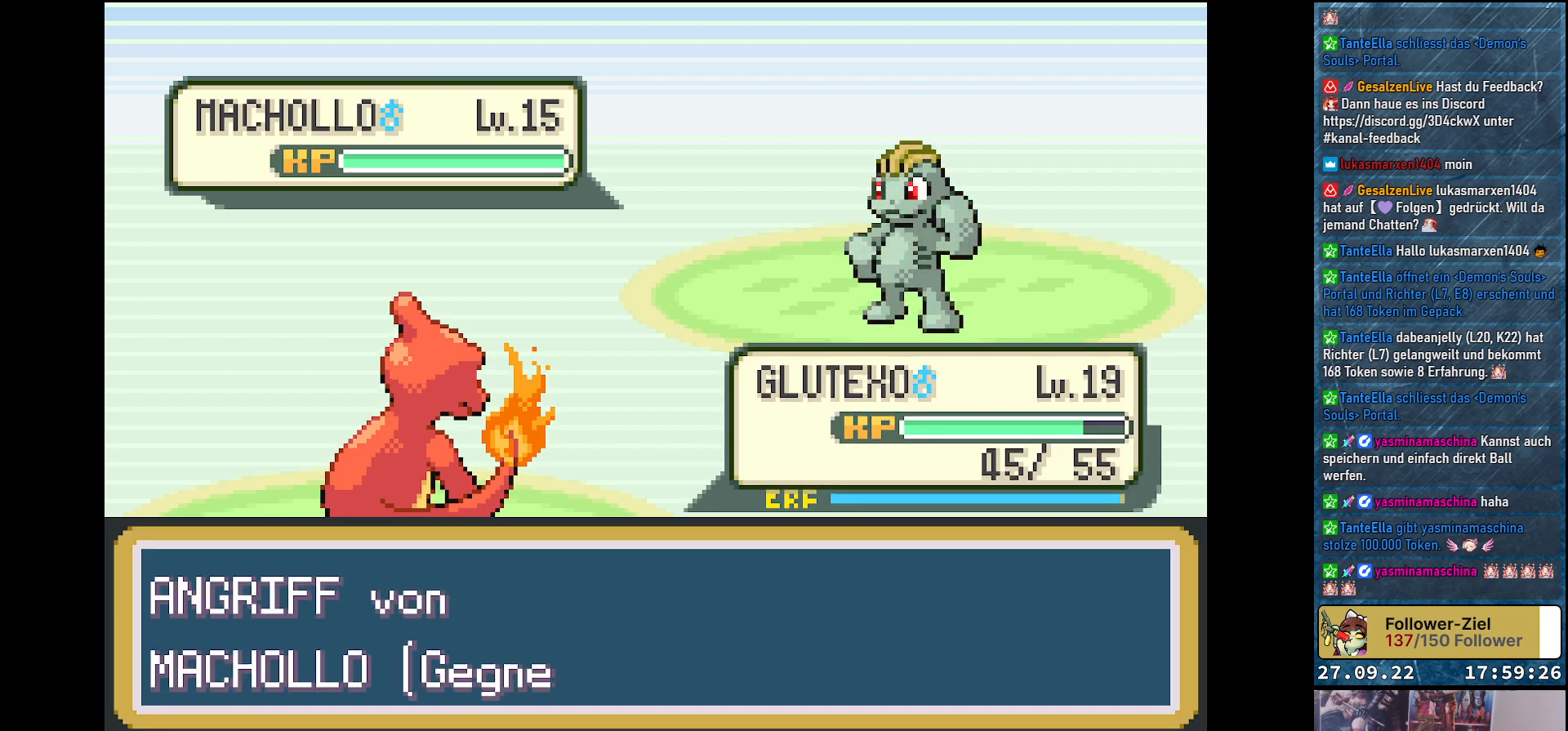
{"buttons": [], "left_stick": "center", "right_stick": "center", "events": [[250, "B", "down"], [300, "B", "up"]]}
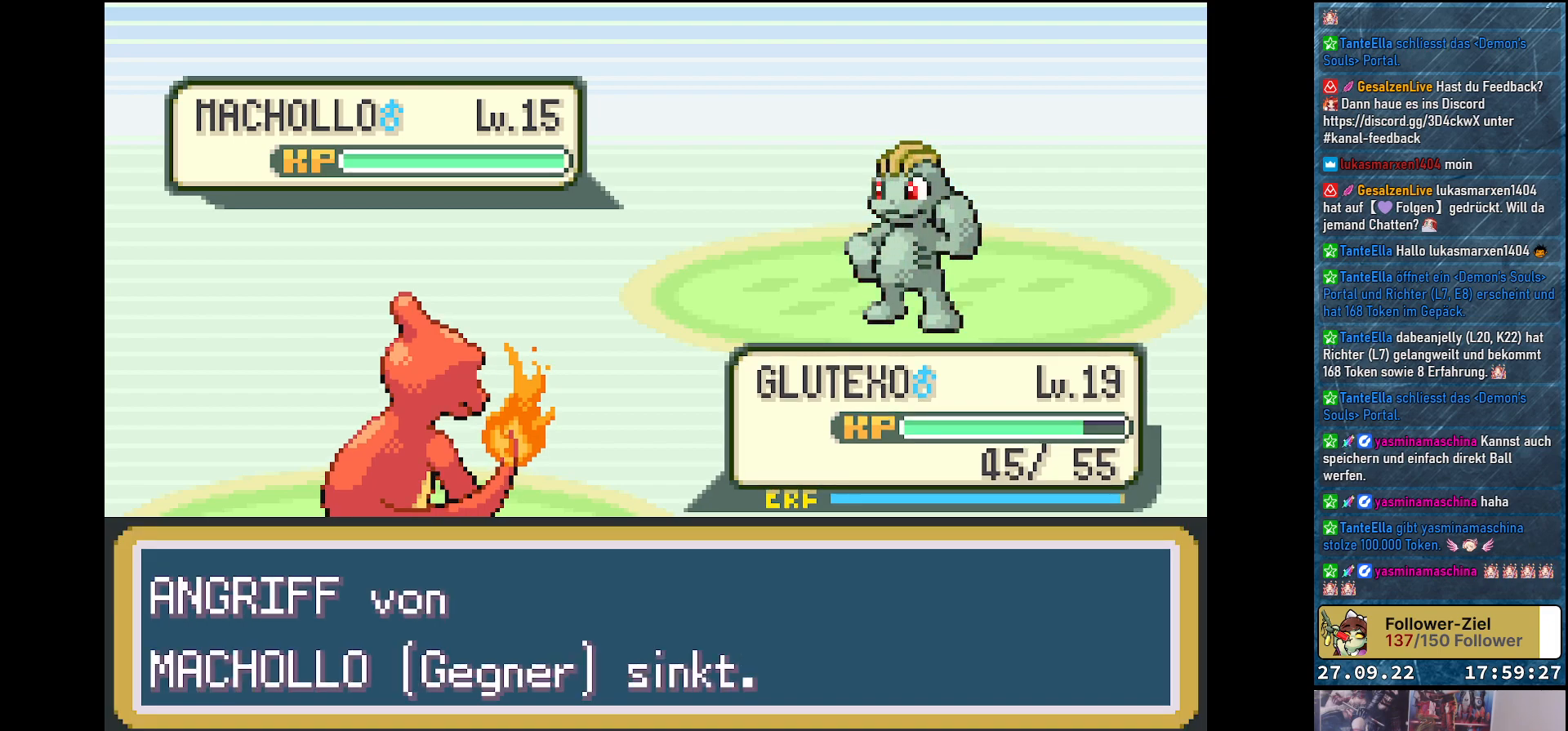
{"buttons": [], "left_stick": "center", "right_stick": "center", "events": [[100, "B", "down"], [201, "B", "up"]]}
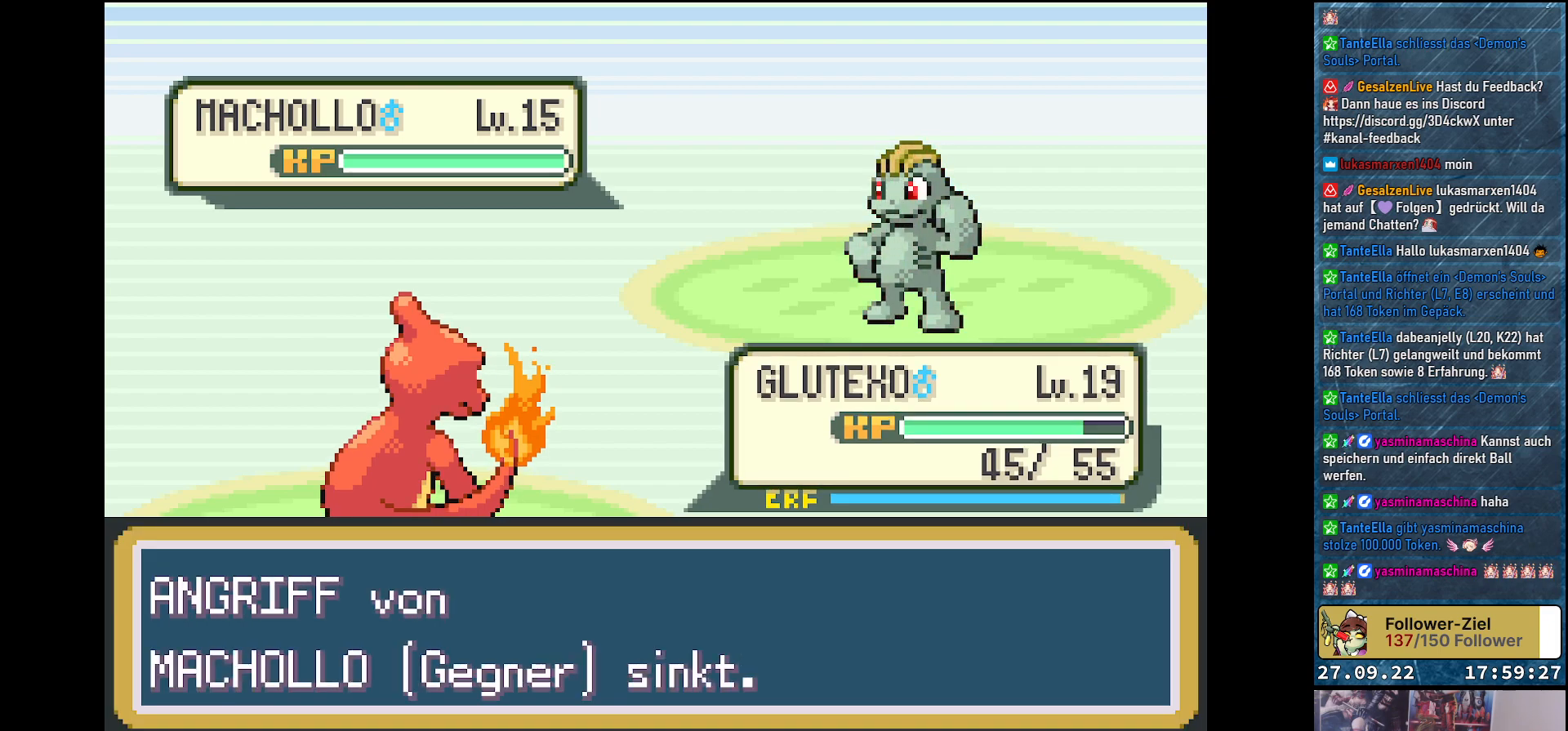
{"buttons": ["B"], "left_stick": "center", "right_stick": "center", "events": [[16, "B", "down"], [117, "B", "up"], [450, "B", "down"]]}
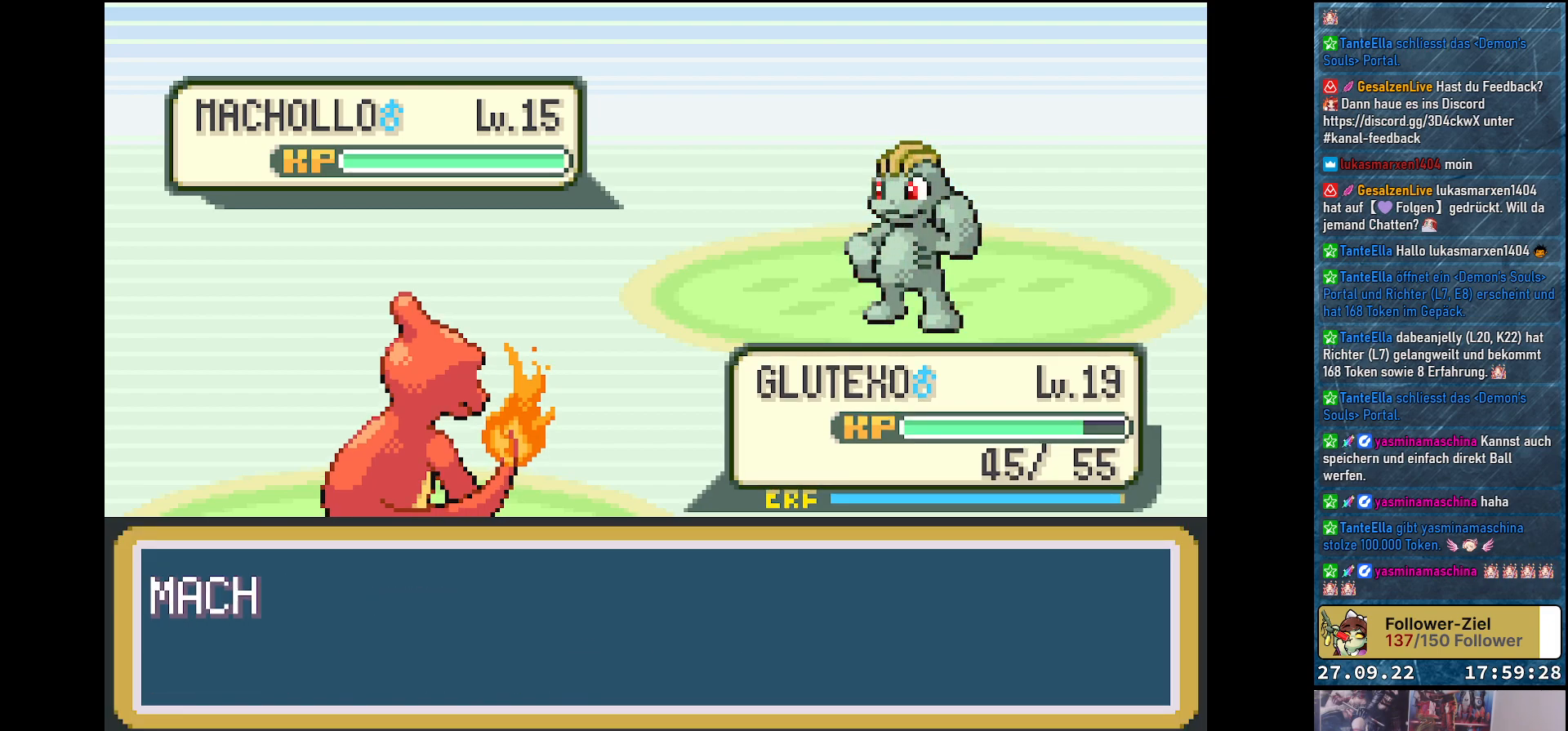
{"buttons": ["B"], "left_stick": "center", "right_stick": "center", "events": [[34, "B", "up"], [467, "B", "down"]]}
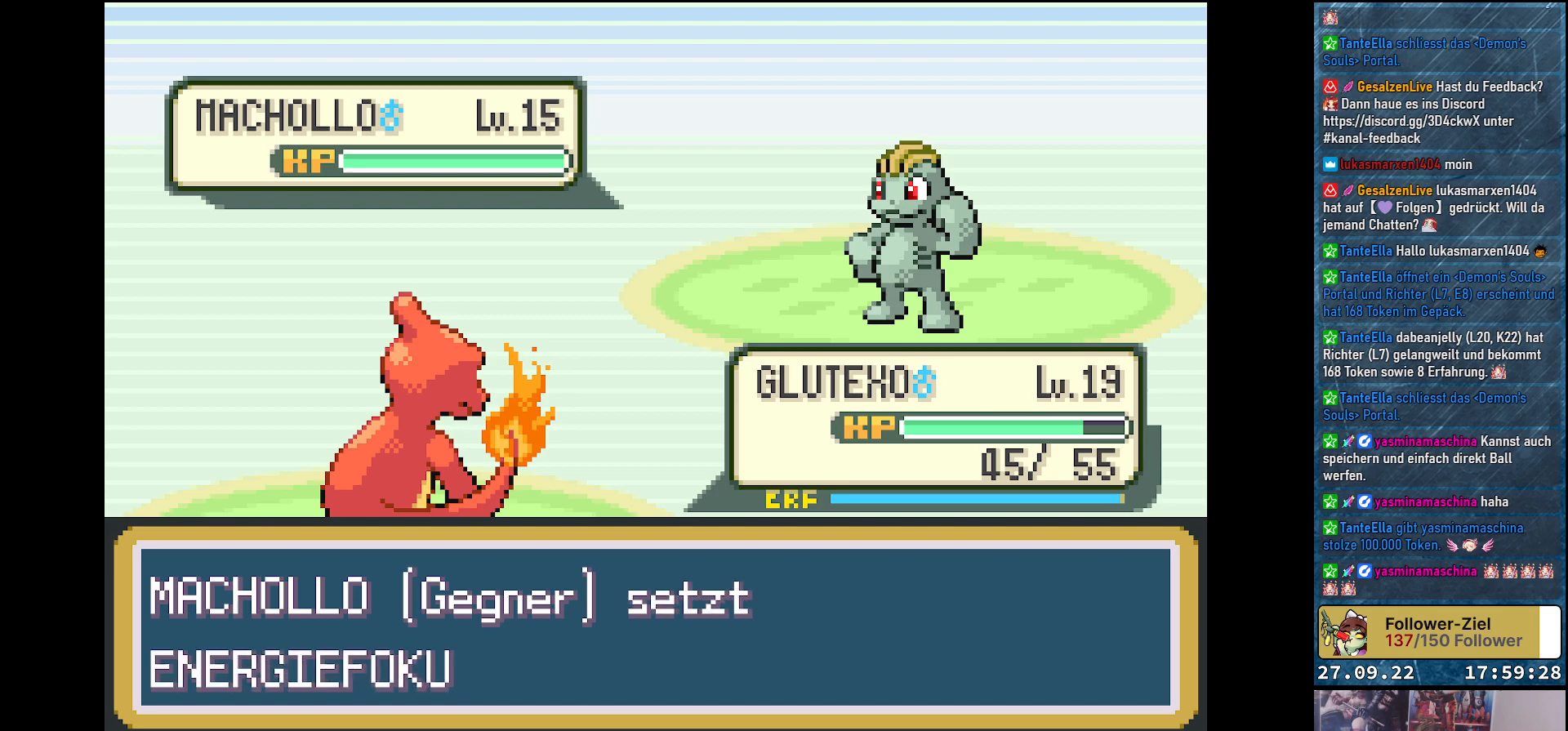
{"buttons": [], "left_stick": "center", "right_stick": "center", "events": [[50, "B", "up"], [350, "B", "down"], [450, "B", "up"]]}
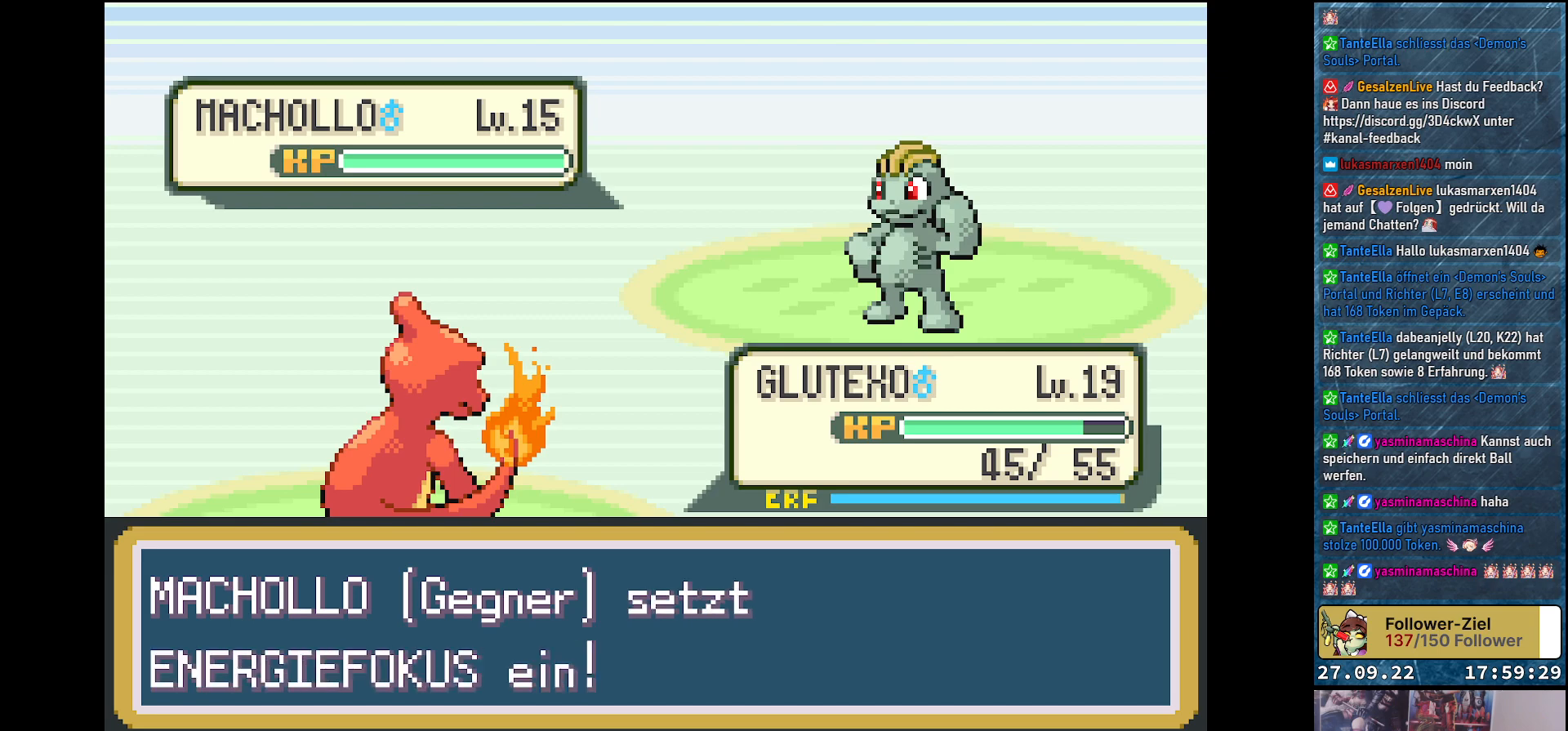
{"buttons": [], "left_stick": "center", "right_stick": "center", "events": [[284, "B", "down"], [401, "B", "up"]]}
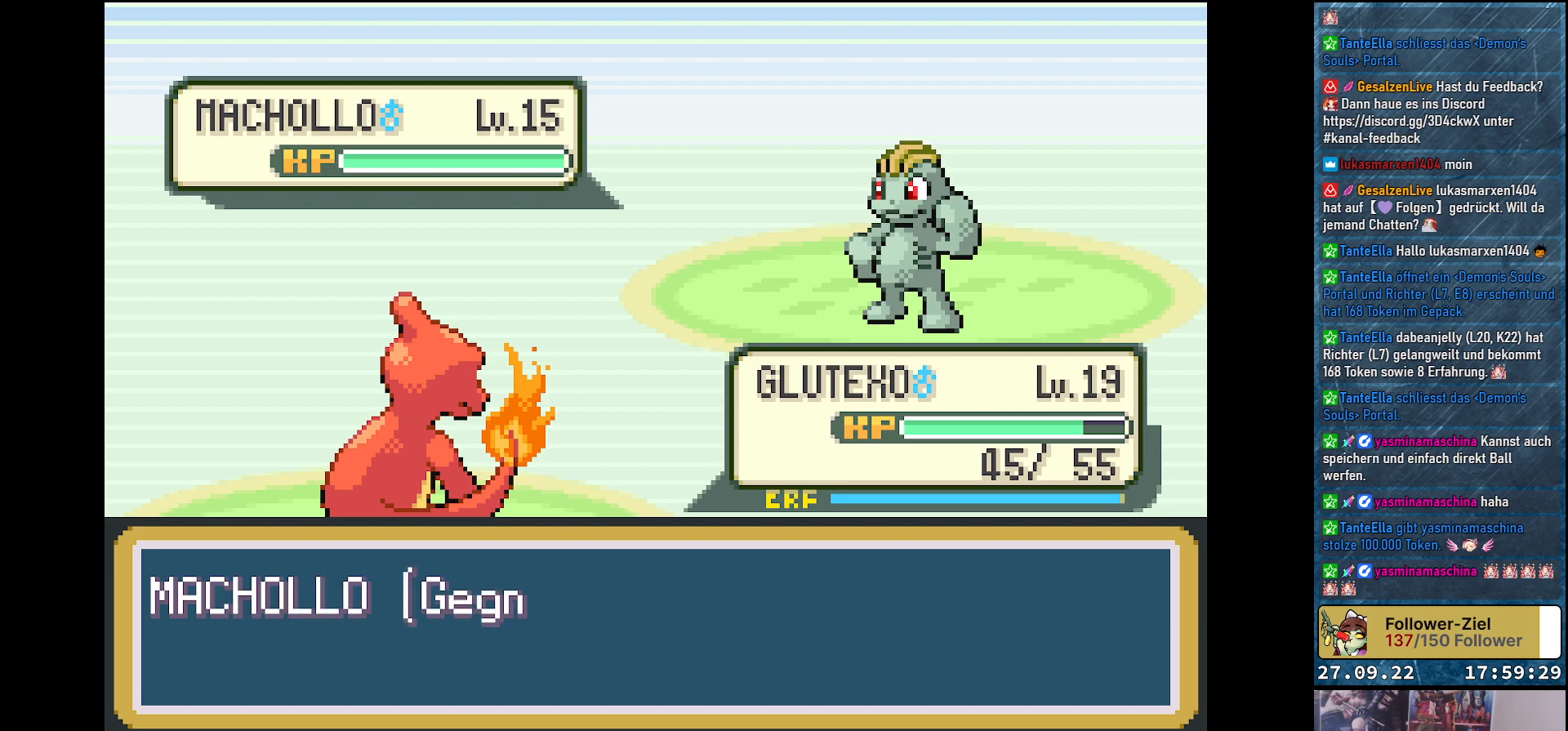
{"buttons": [], "left_stick": "center", "right_stick": "center", "events": [[317, "B", "down"], [434, "B", "up"]]}
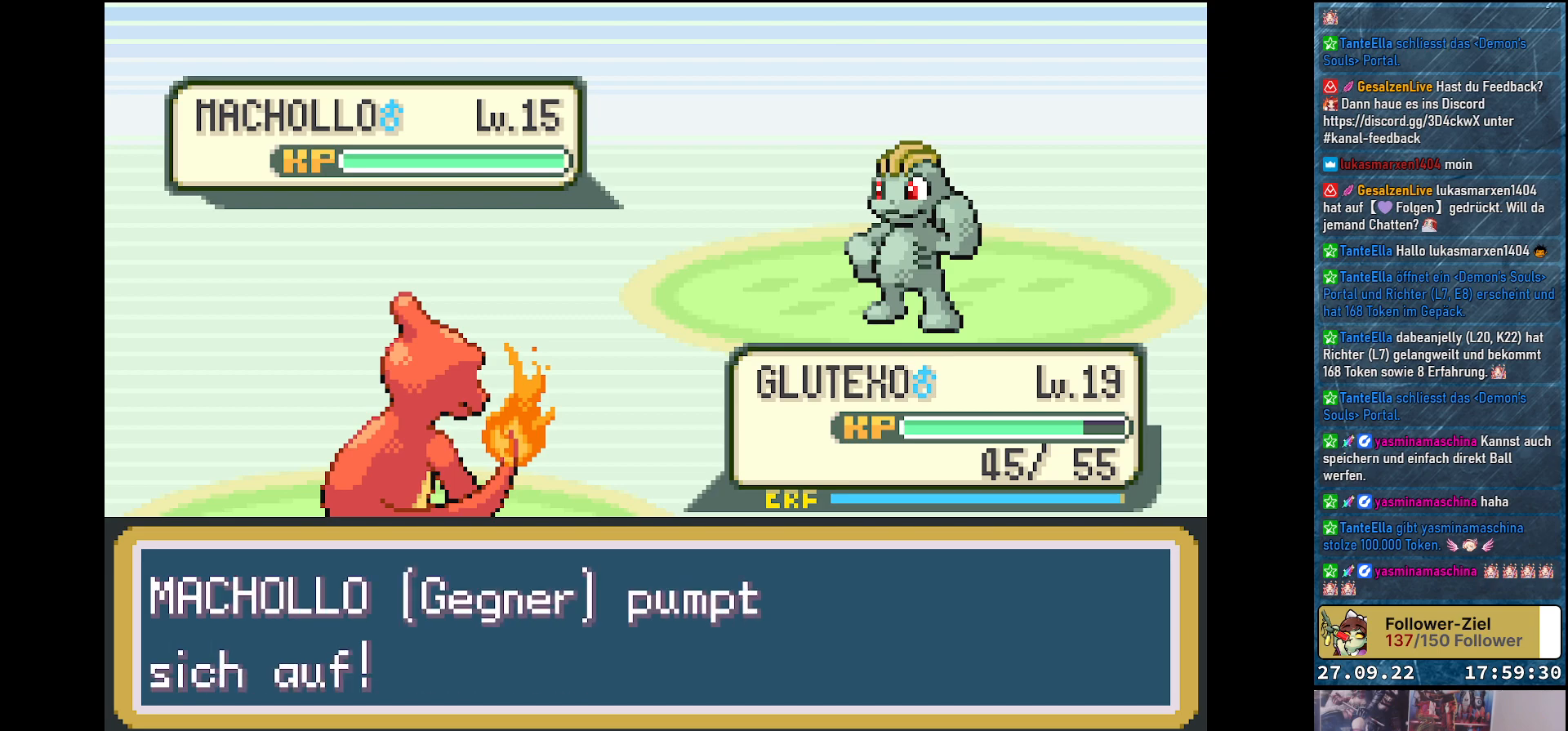
{"buttons": [], "left_stick": "center", "right_stick": "center", "events": []}
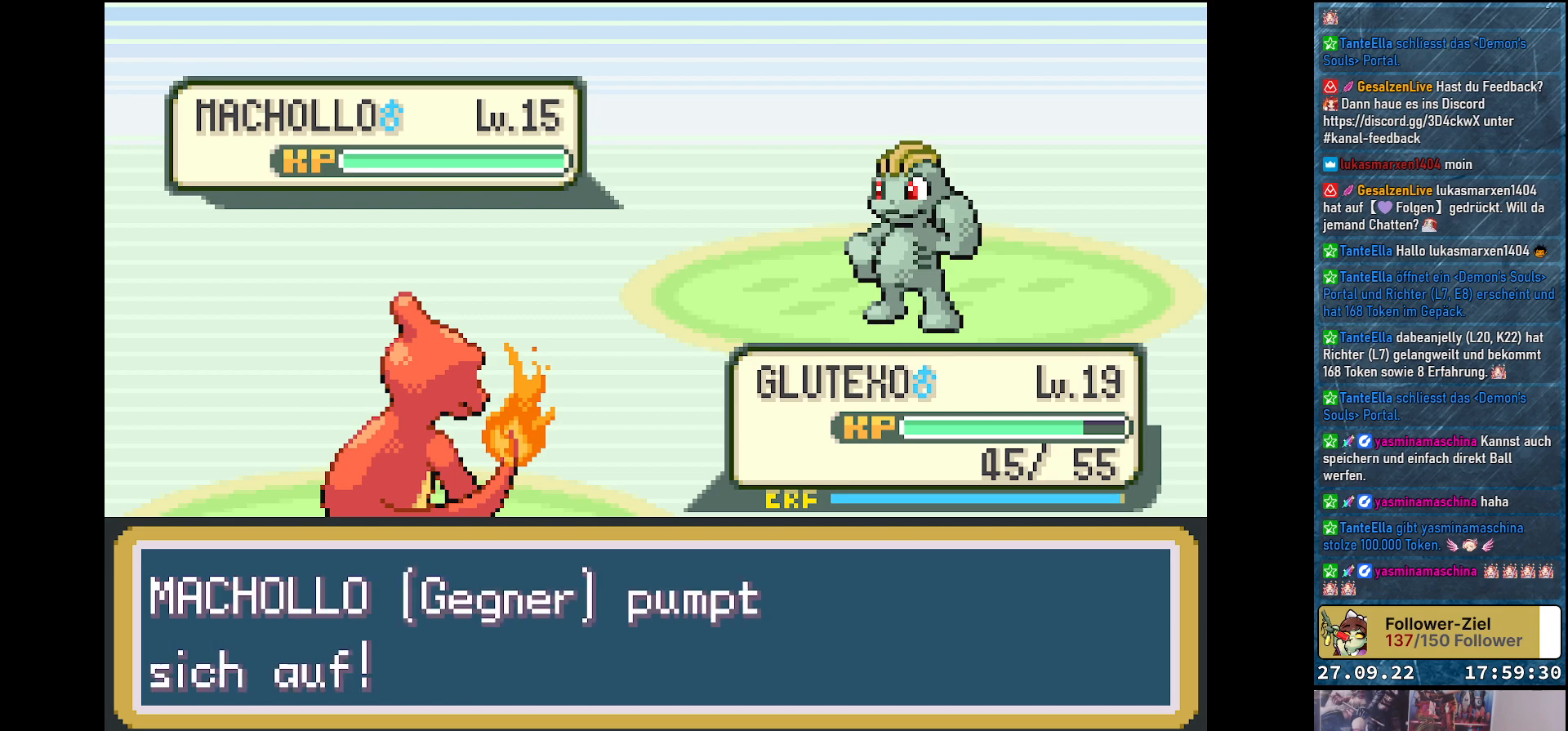
{"buttons": [], "left_stick": "center", "right_stick": "center", "events": [[350, "B", "down"], [450, "B", "up"]]}
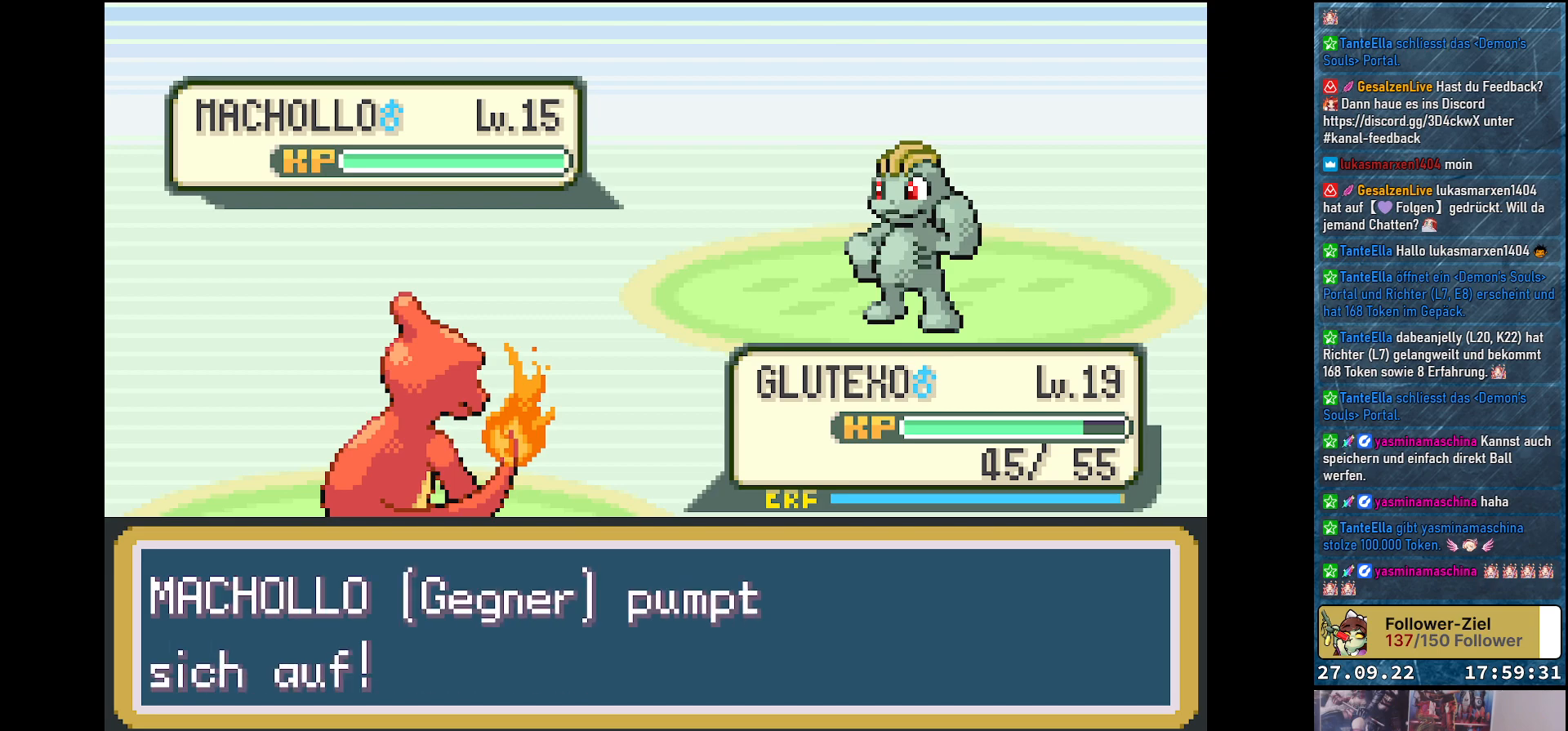
{"buttons": [], "left_stick": "center", "right_stick": "center", "events": [[284, "B", "down"], [384, "B", "up"]]}
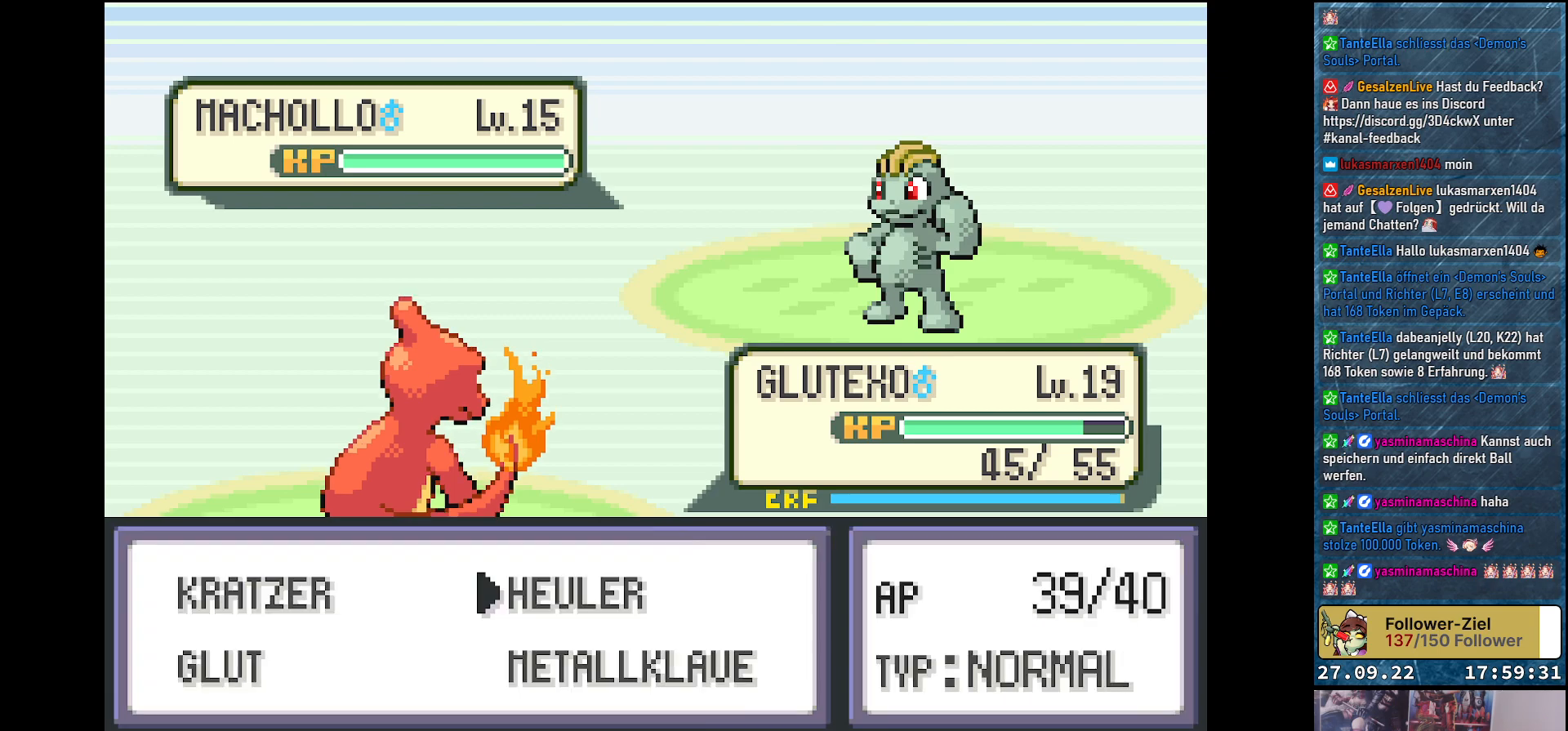
{"buttons": ["B"], "left_stick": "center", "right_stick": "center", "events": [[283, "B", "down"], [384, "B", "up"], [467, "B", "down"]]}
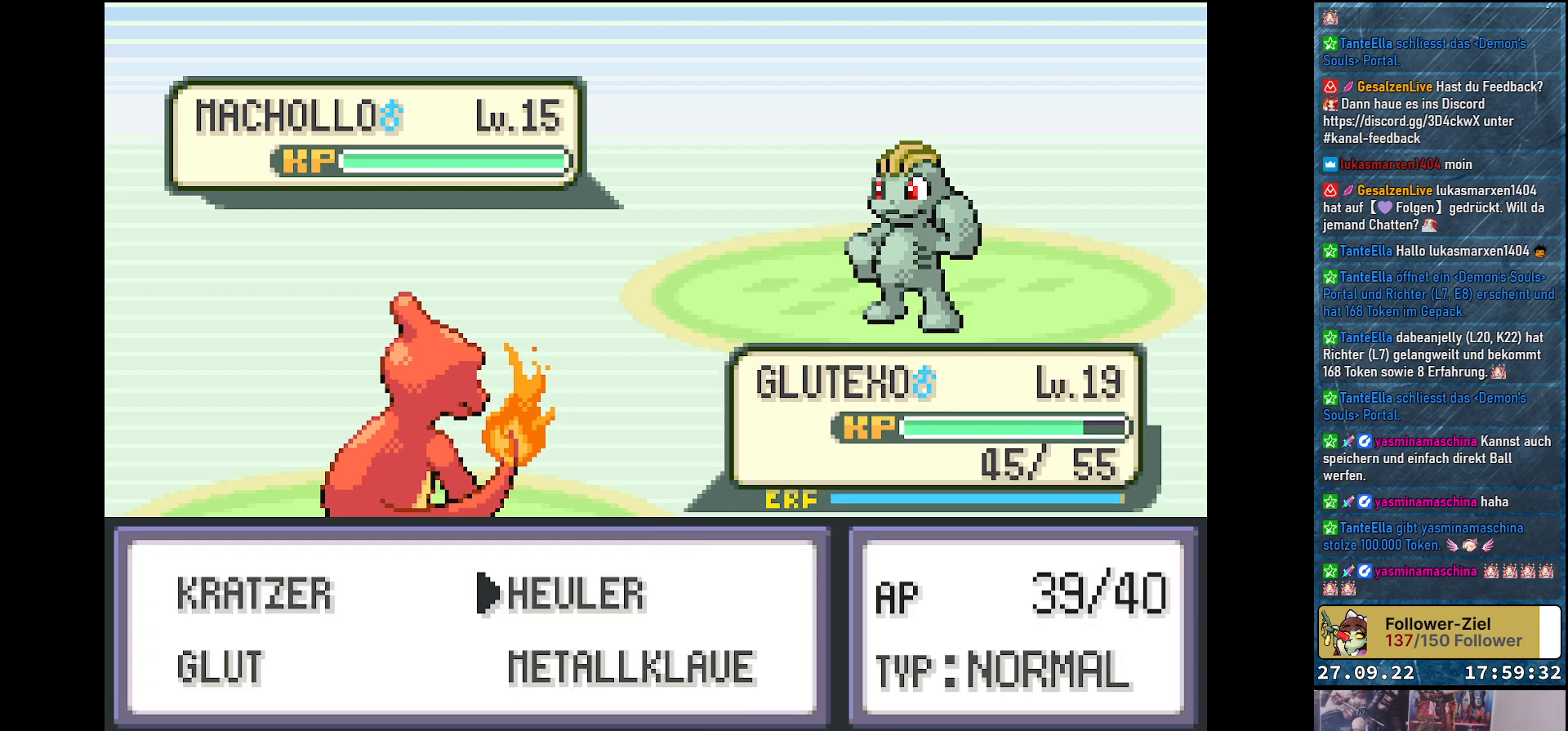
{"buttons": [], "left_stick": "center", "right_stick": "center", "events": [[67, "B", "up"], [167, "B", "down"], [234, "B", "up"], [351, "B", "down"], [417, "B", "up"]]}
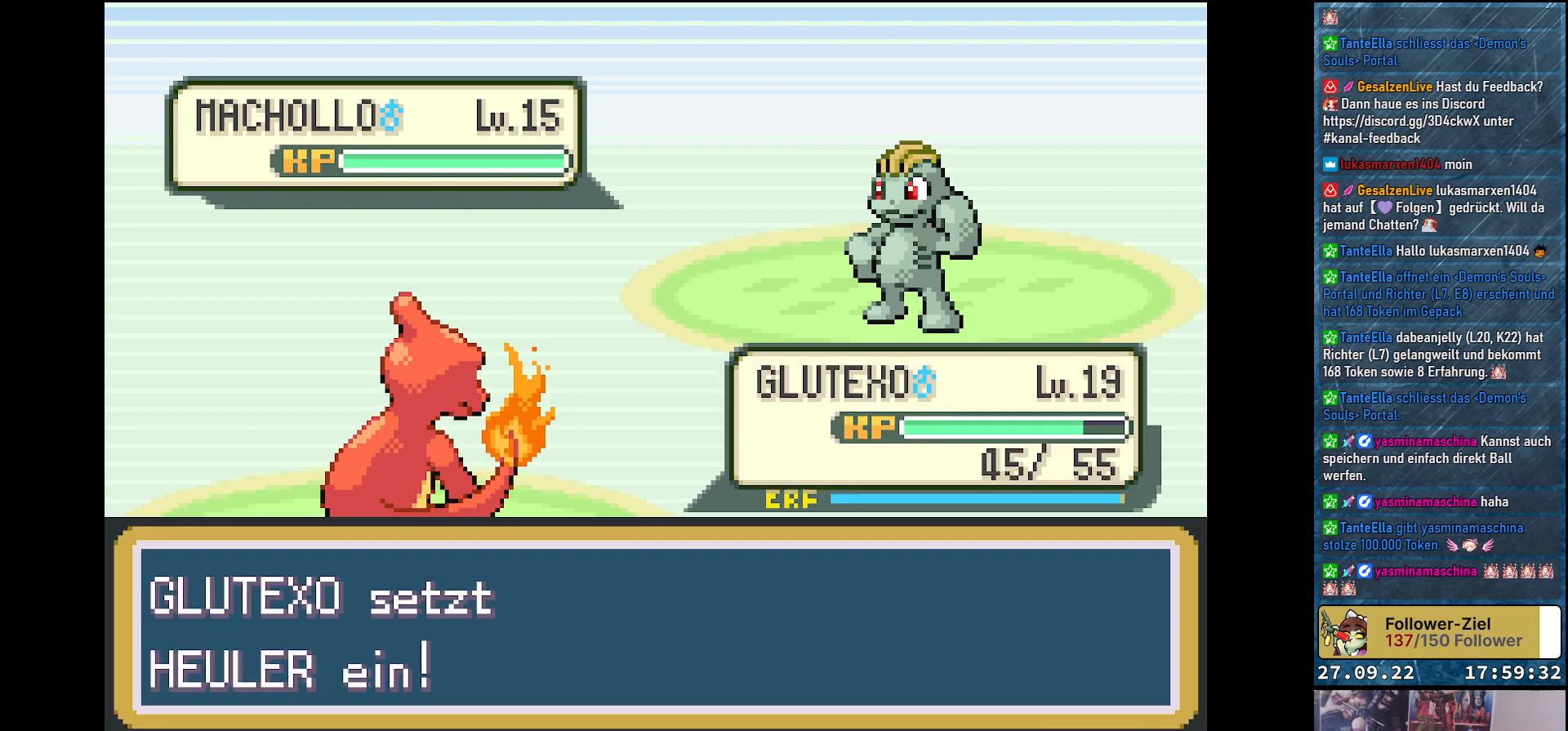
{"buttons": [], "left_stick": "center", "right_stick": "center", "events": [[17, "B", "down"], [100, "B", "up"], [183, "B", "down"], [233, "B", "up"], [350, "B", "down"], [400, "B", "up"]]}
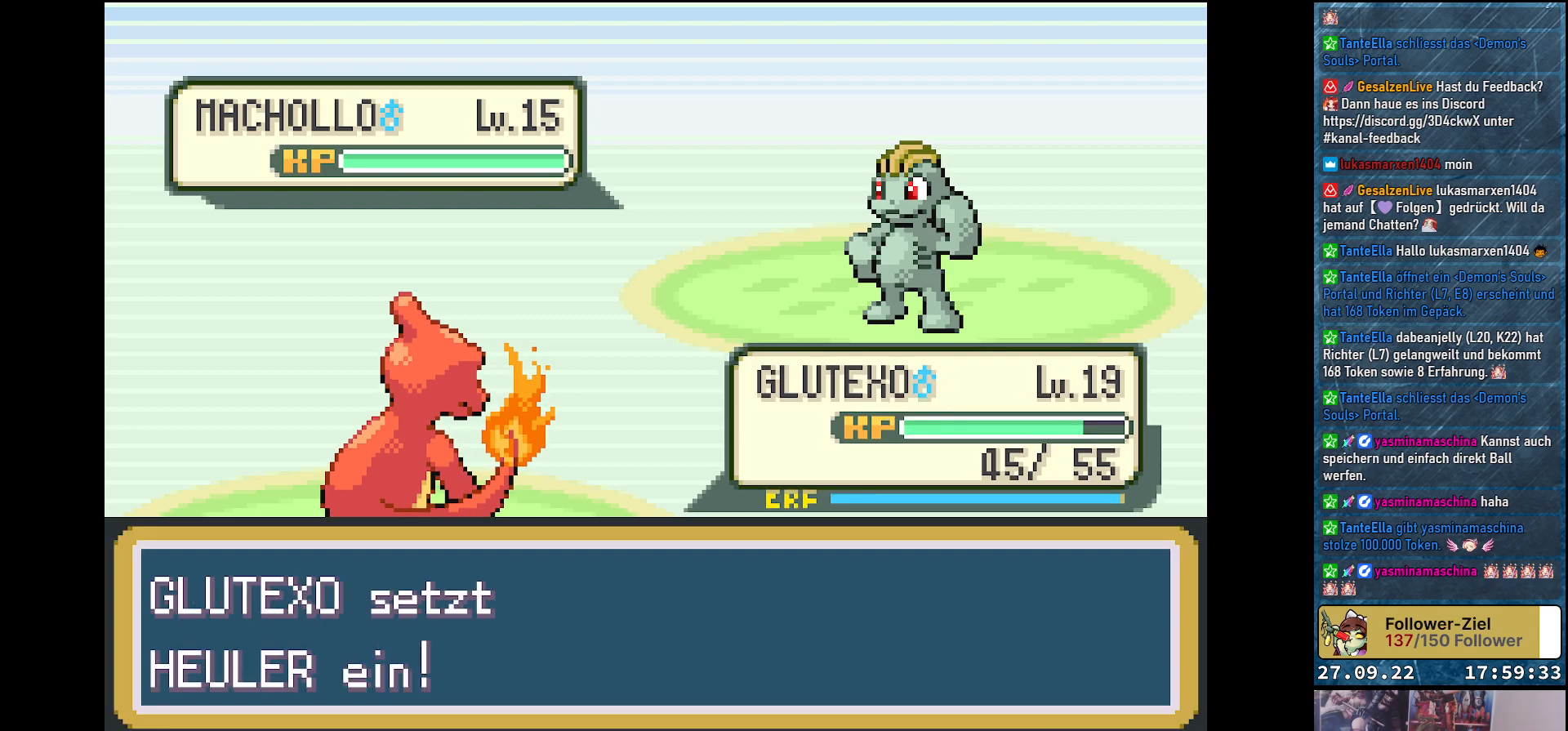
{"buttons": [], "left_stick": "center", "right_stick": "center", "events": [[34, "B", "down"], [50, "B", "up"], [184, "B", "down"], [234, "B", "up"], [334, "B", "down"], [384, "B", "up"]]}
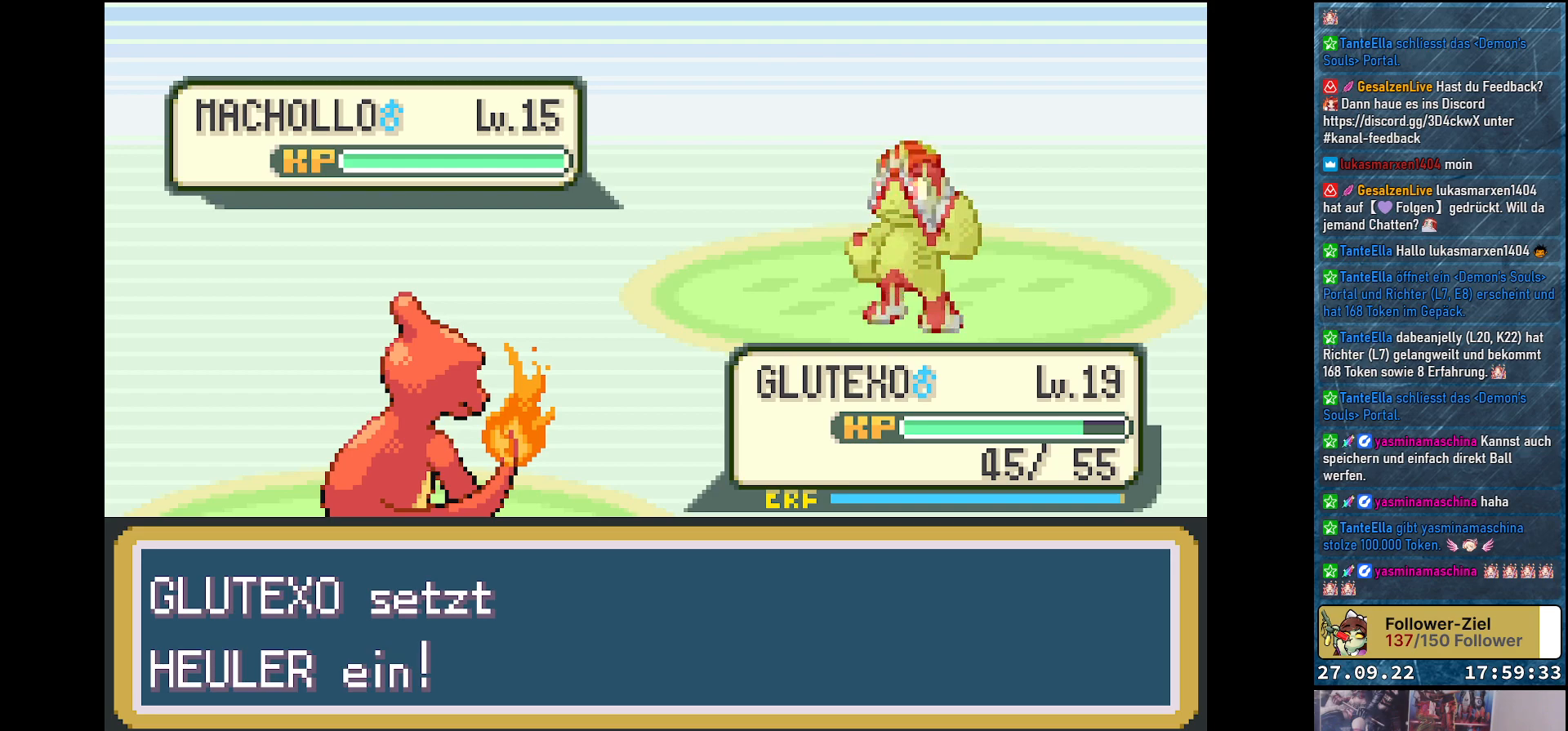
{"buttons": ["B"], "left_stick": "center", "right_stick": "center", "events": [[16, "B", "down"], [33, "B", "up"], [167, "B", "down"], [200, "B", "up"], [484, "B", "down"]]}
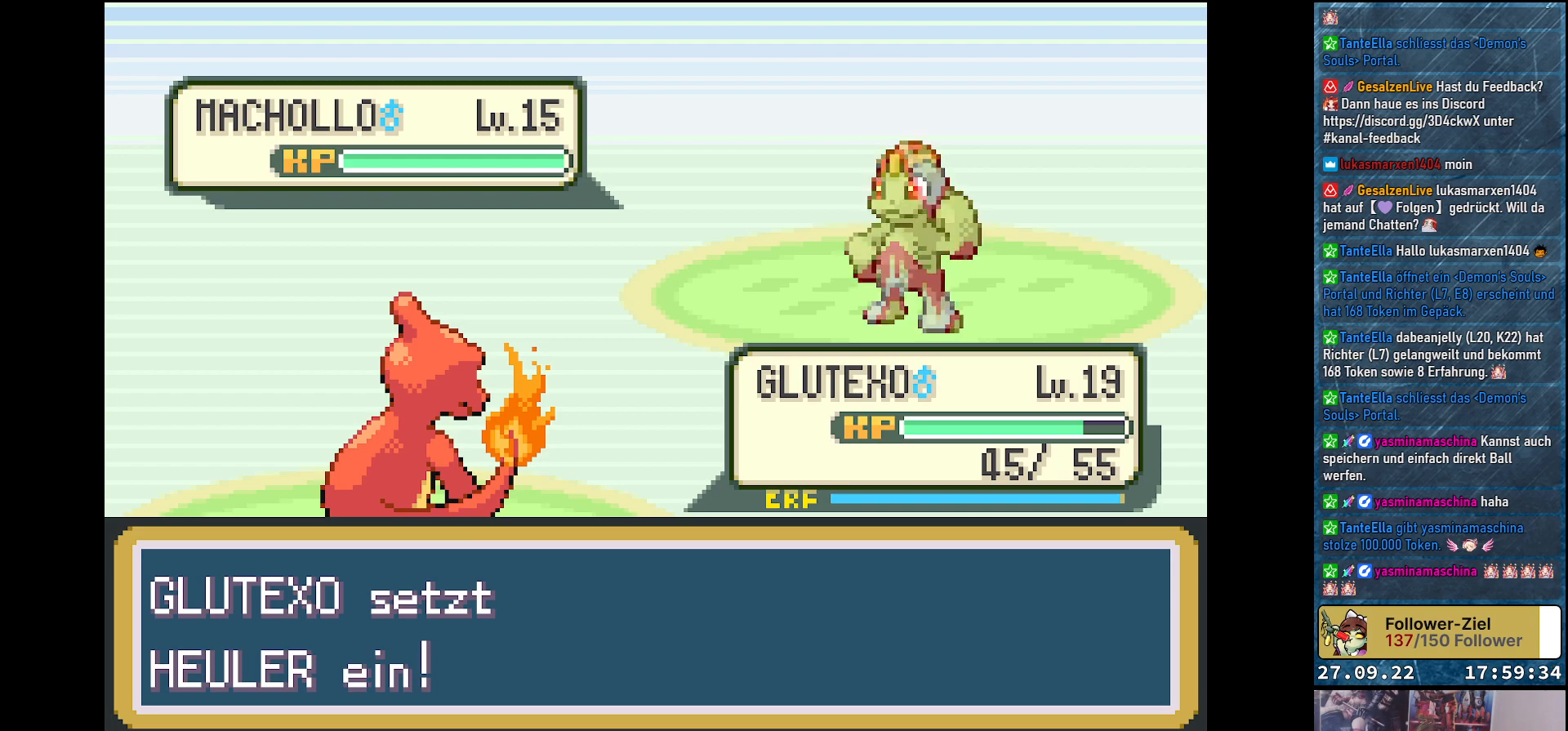
{"buttons": ["B"], "left_stick": "center", "right_stick": "center", "events": [[50, "B", "up"], [167, "B", "down"], [234, "B", "up"], [351, "B", "down"], [417, "B", "up"], [501, "B", "down"]]}
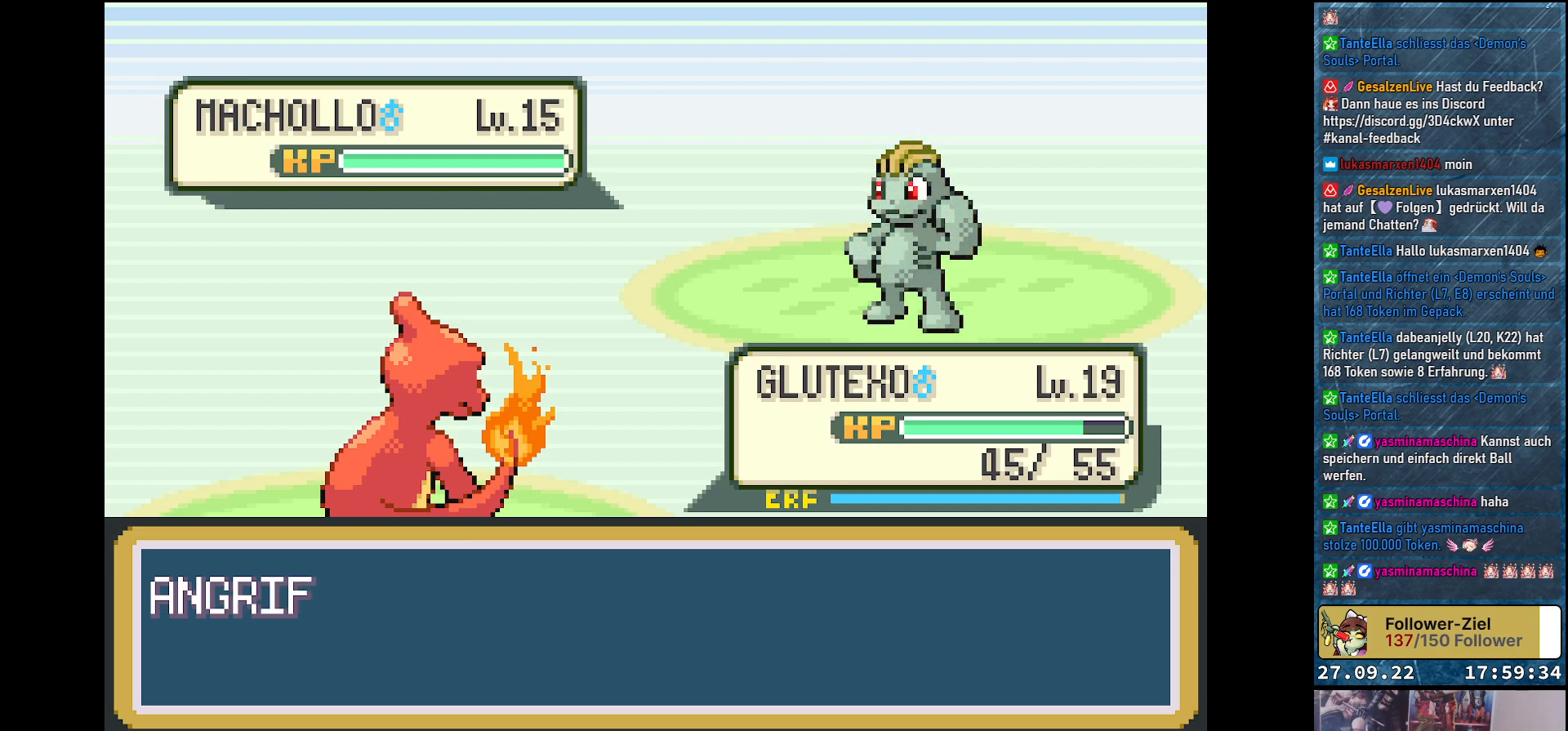
{"buttons": [], "left_stick": "center", "right_stick": "center", "events": [[100, "B", "up"], [200, "B", "down"], [250, "B", "up"], [367, "B", "down"], [450, "B", "up"]]}
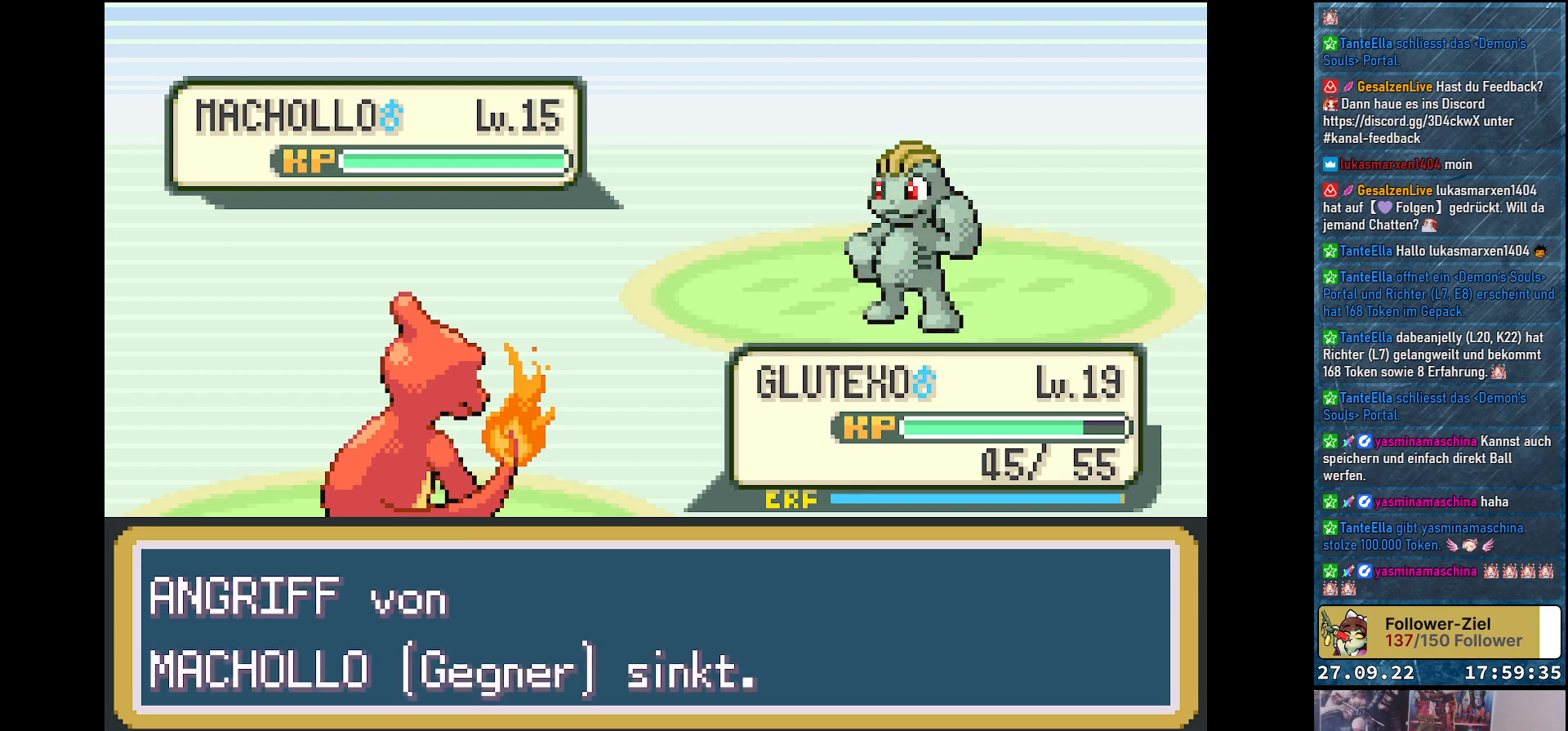
{"buttons": [], "left_stick": "center", "right_stick": "center", "events": [[50, "B", "down"], [134, "B", "up"], [217, "B", "down"], [317, "B", "up"], [351, "B", "down"], [501, "B", "up"]]}
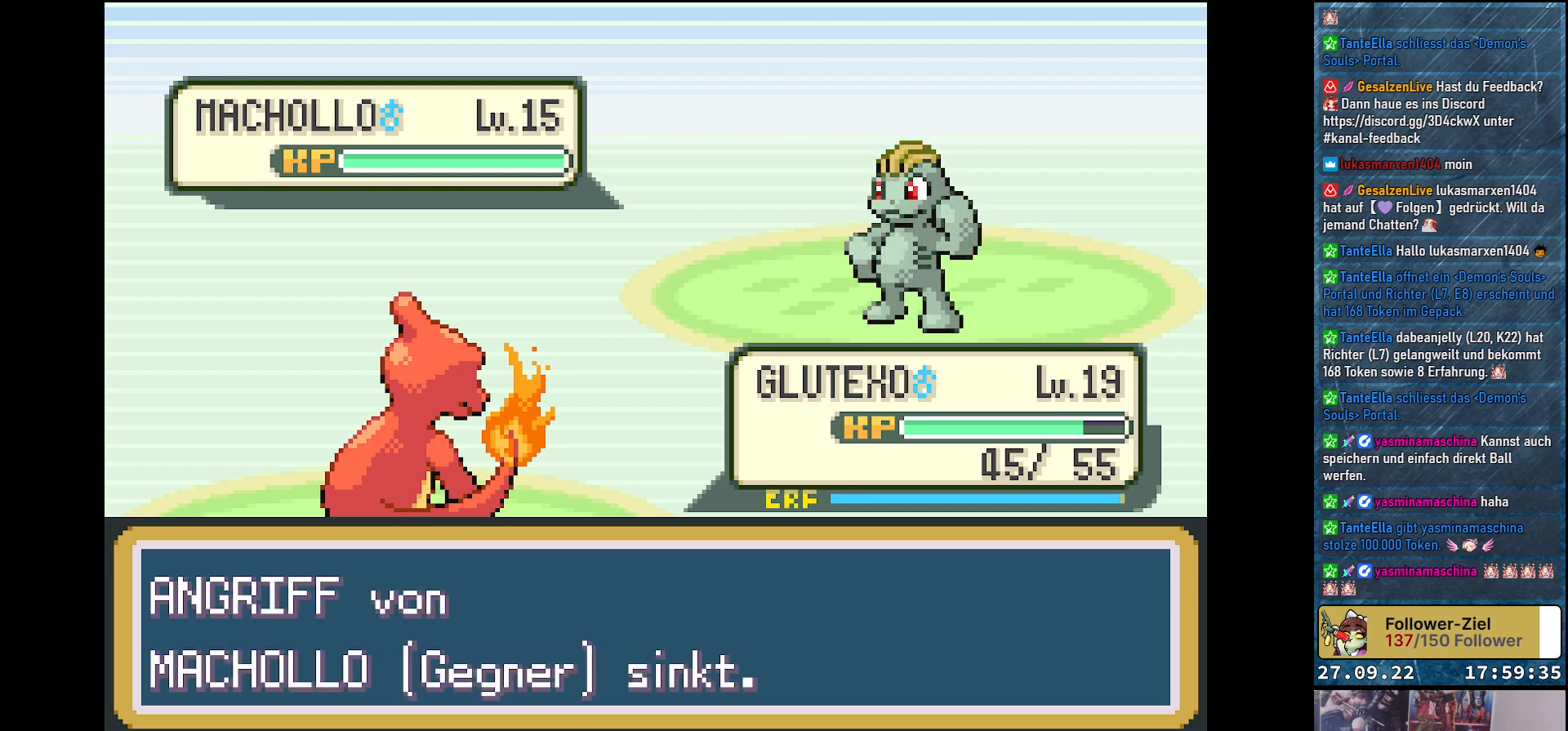
{"buttons": ["B"], "left_stick": "center", "right_stick": "center", "events": [[117, "B", "down"], [167, "B", "up"], [250, "B", "down"], [350, "B", "up"], [434, "B", "down"]]}